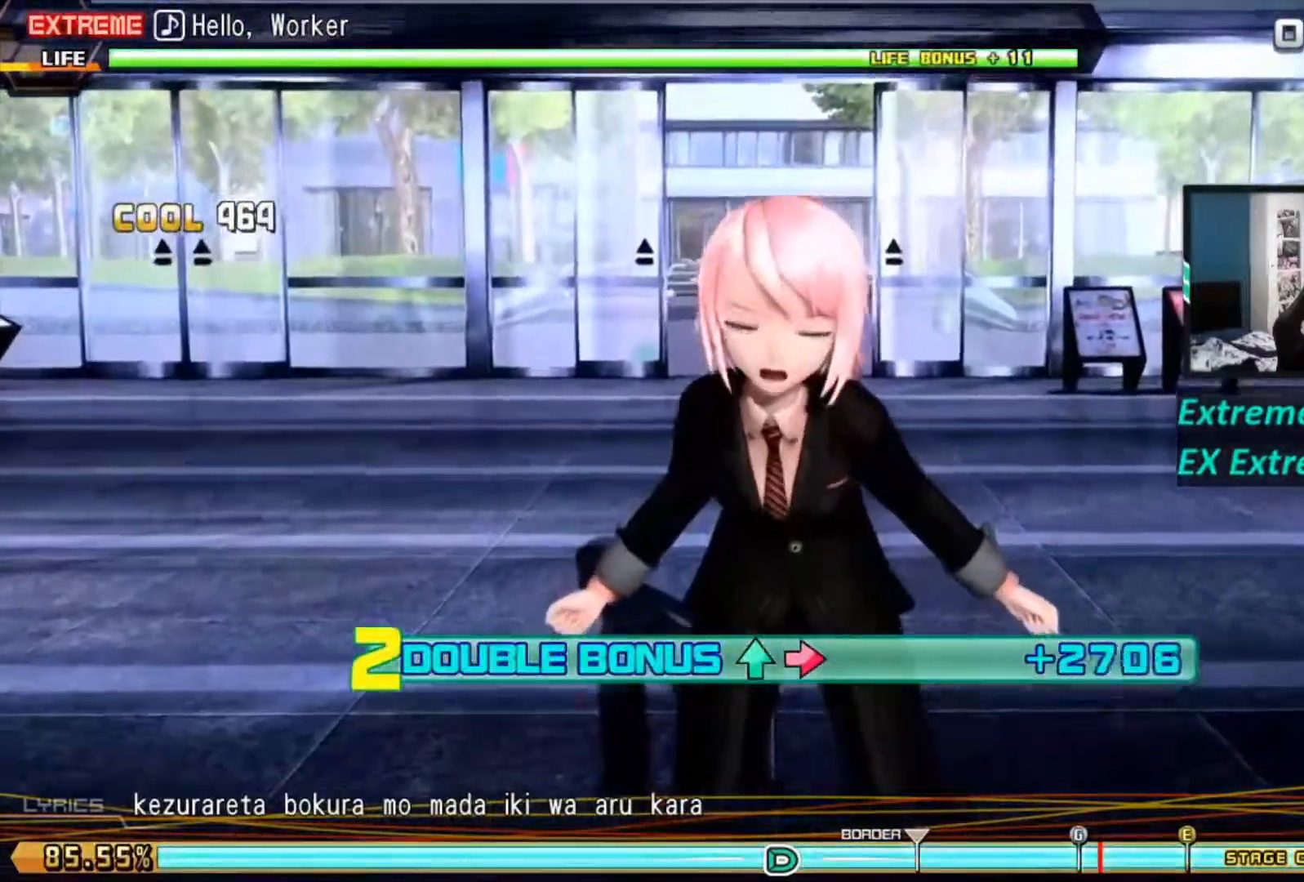
Gameplay with a controller (PlayStation layout); each line is a JSON object with the inputs held at the frame after it. "events" lists button and stick changes between this image and that frame as [ms after this image, input, new state], when the widget could be followed in between.
{"buttons": ["L1", "R1"], "left_stick": "center", "right_stick": "center", "events": [[467, "L1", "down"], [467, "TRIANGLE", "up"]]}
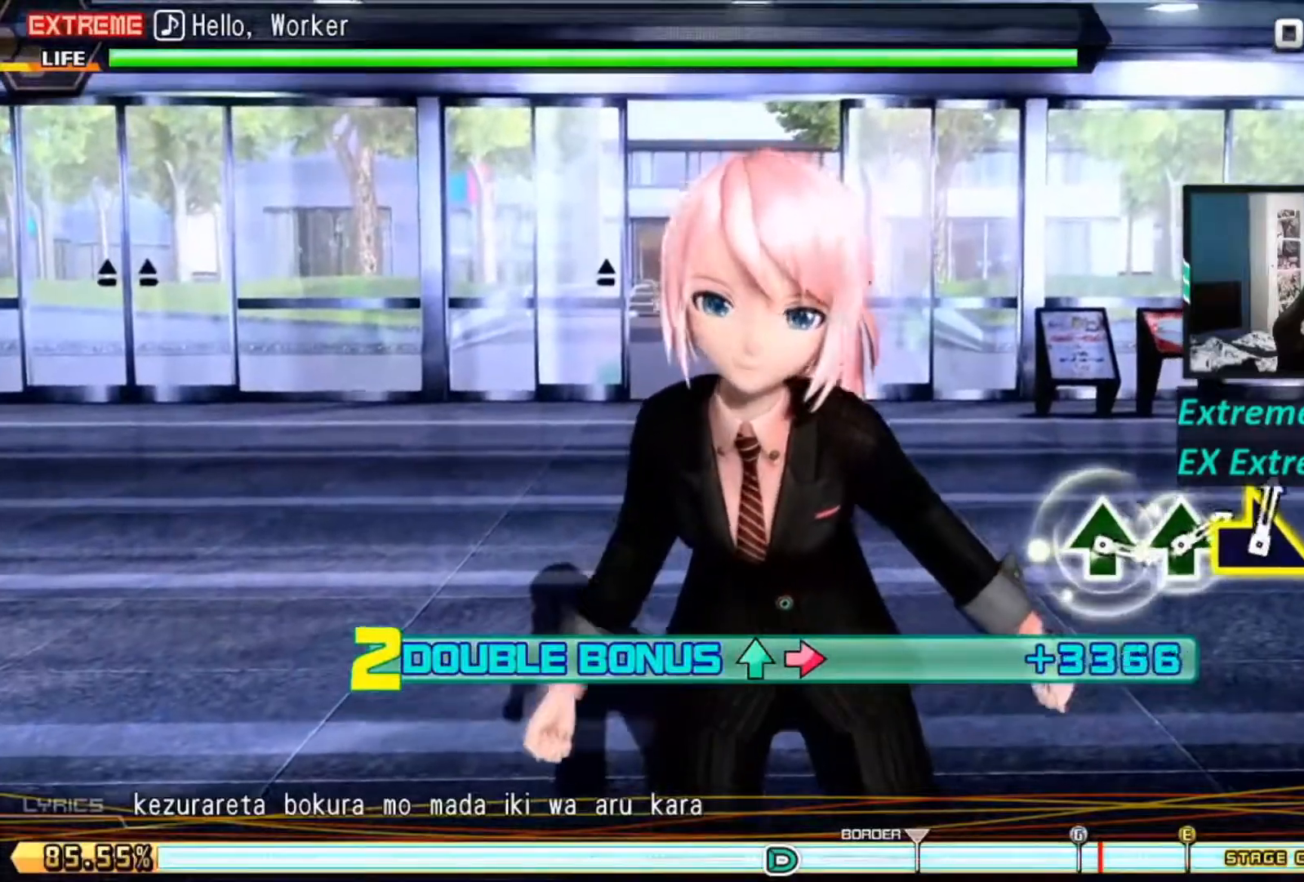
{"buttons": ["L1", "R1"], "left_stick": "center", "right_stick": "center", "events": []}
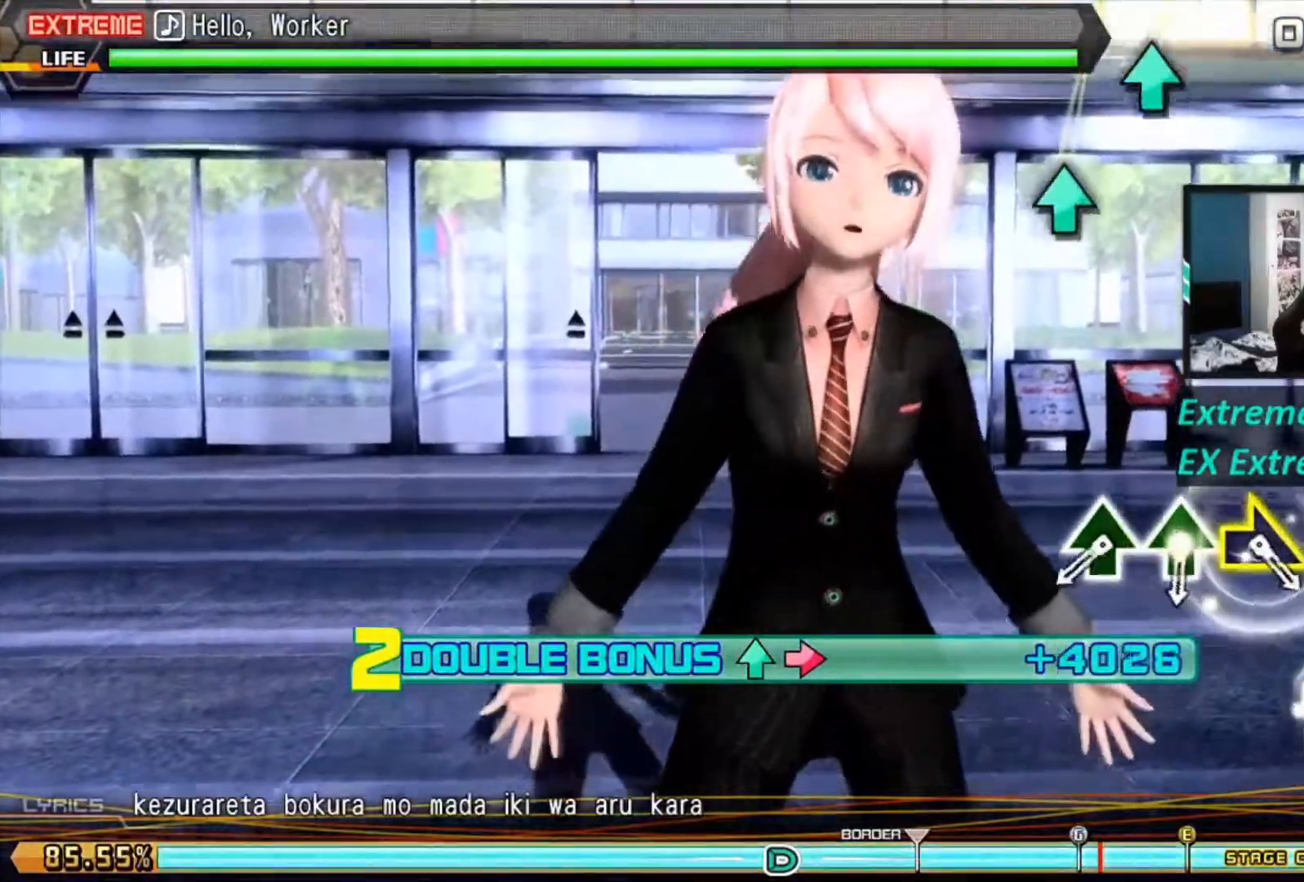
{"buttons": ["L1", "R1"], "left_stick": "center", "right_stick": "center", "events": []}
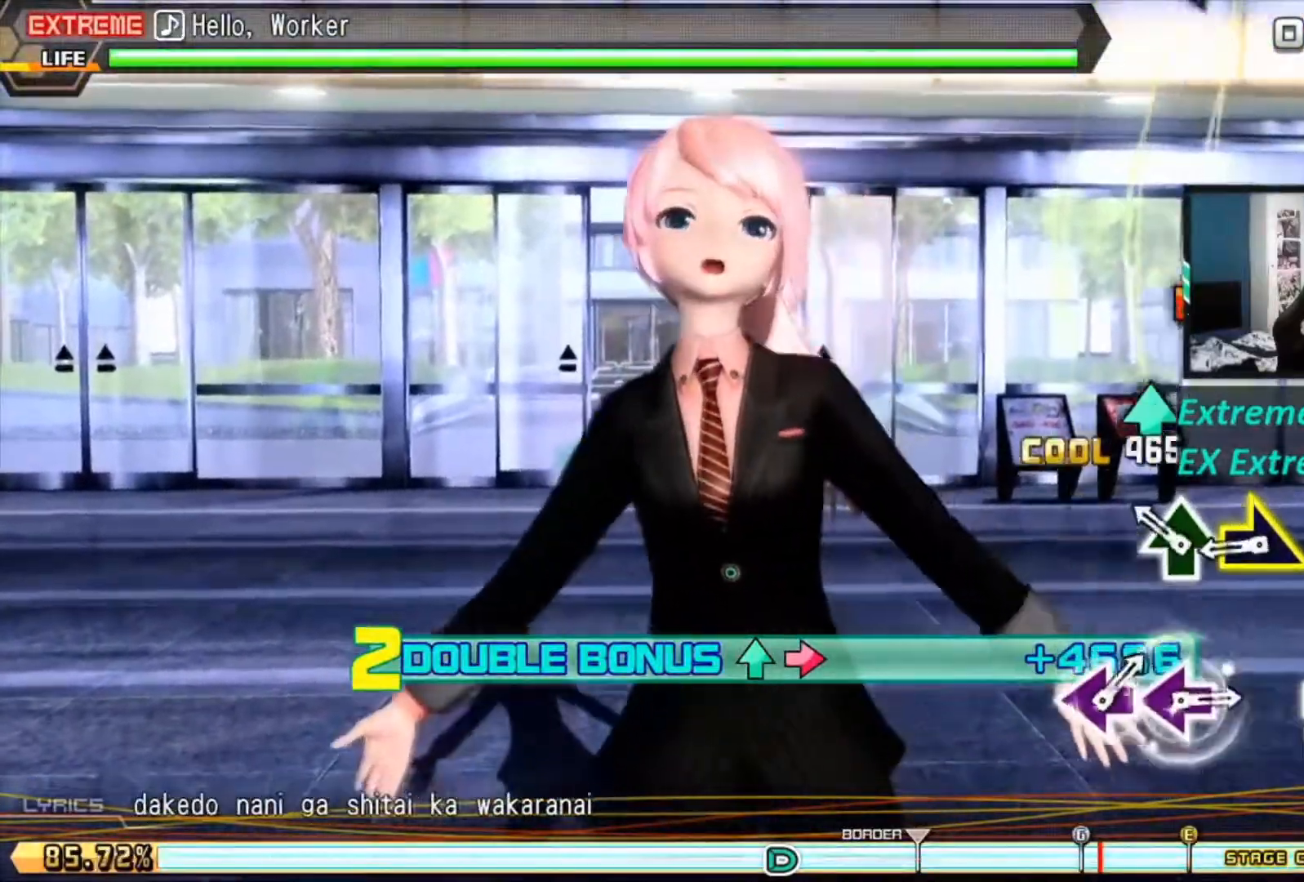
{"buttons": [], "left_stick": "center", "right_stick": "center", "events": [[167, "TRIANGLE", "down"], [351, "TRIANGLE", "up"], [351, "left_stick", "right"], [501, "L1", "up"], [501, "R1", "up"], [501, "left_stick", "center"]]}
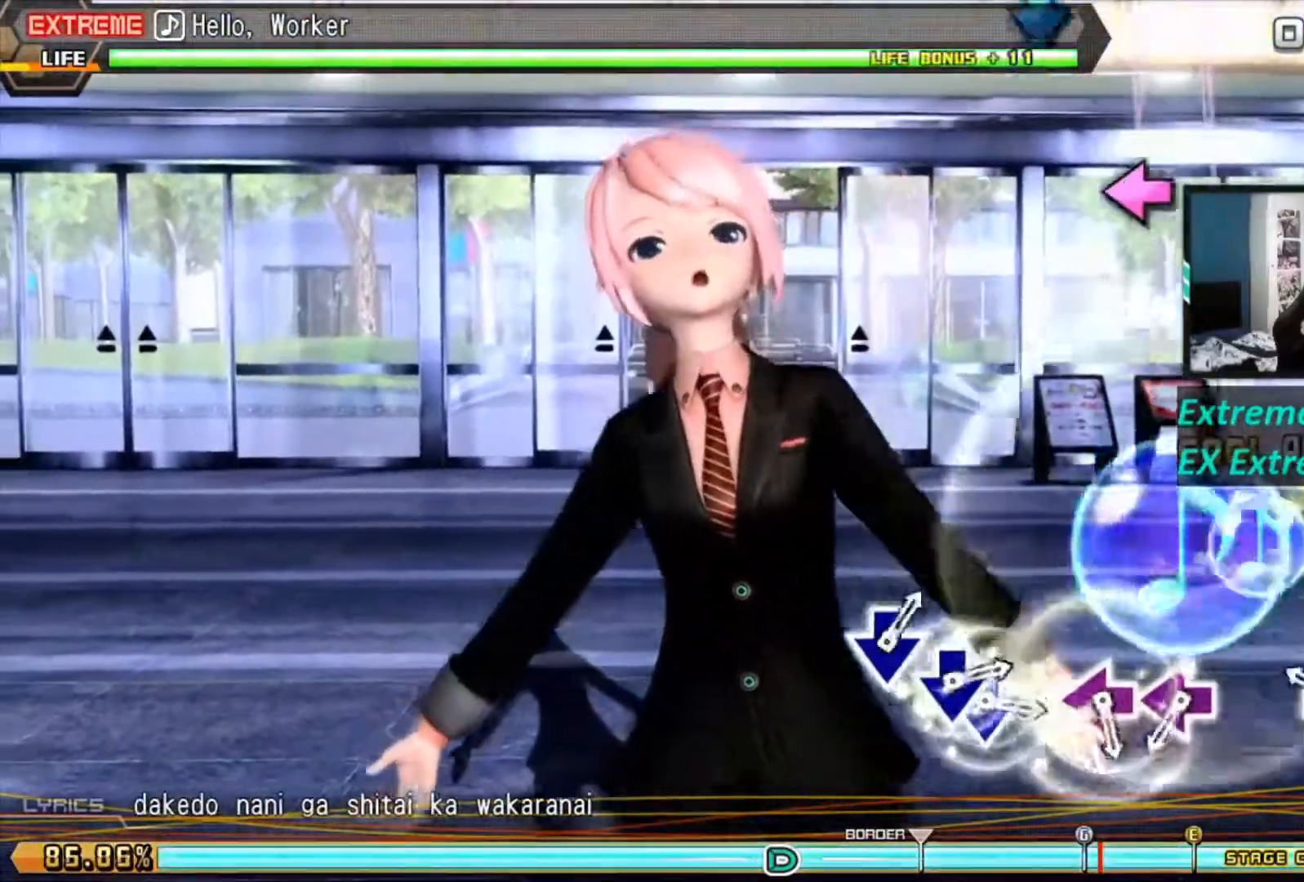
{"buttons": ["R1"], "left_stick": "center", "right_stick": "center", "events": [[200, "R1", "down"]]}
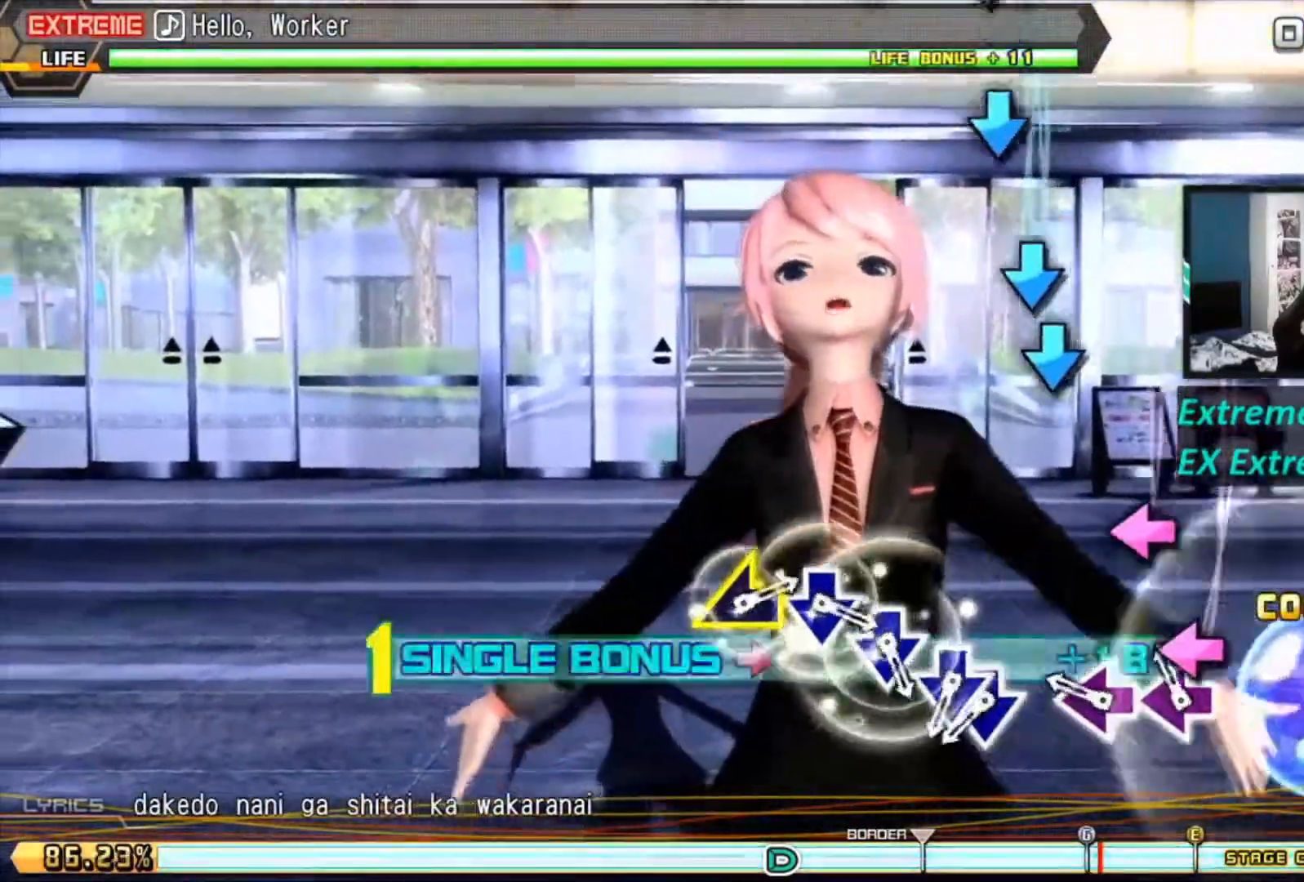
{"buttons": ["R1"], "left_stick": "center", "right_stick": "center", "events": [[84, "SQUARE", "down"], [167, "SQUARE", "up"], [284, "SQUARE", "down"], [351, "SQUARE", "up"]]}
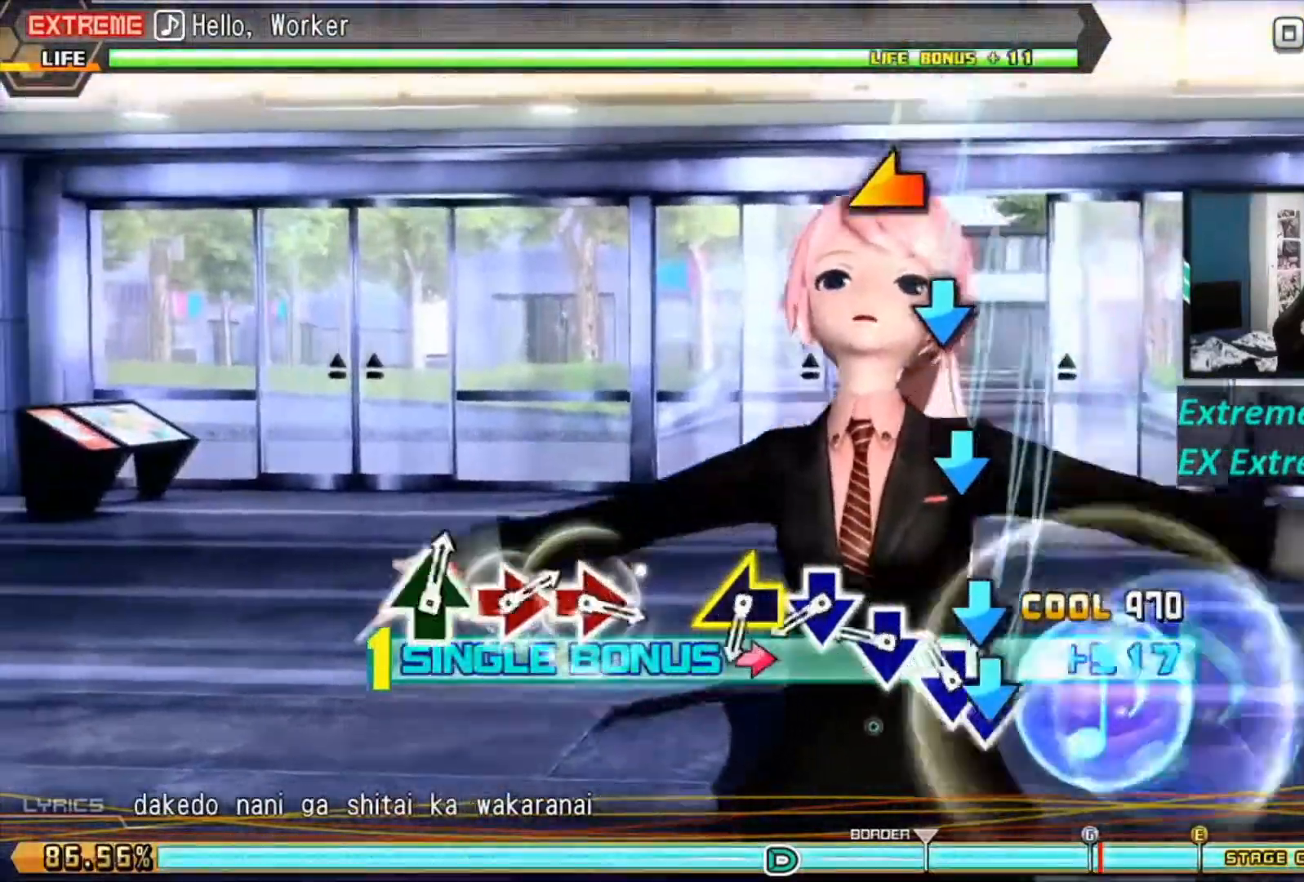
{"buttons": ["CROSS", "R1"], "left_stick": "center", "right_stick": "center", "events": [[50, "CROSS", "down"], [133, "CROSS", "up"], [133, "DPAD_DOWN", "down"], [200, "DPAD_DOWN", "up"], [334, "CROSS", "down"]]}
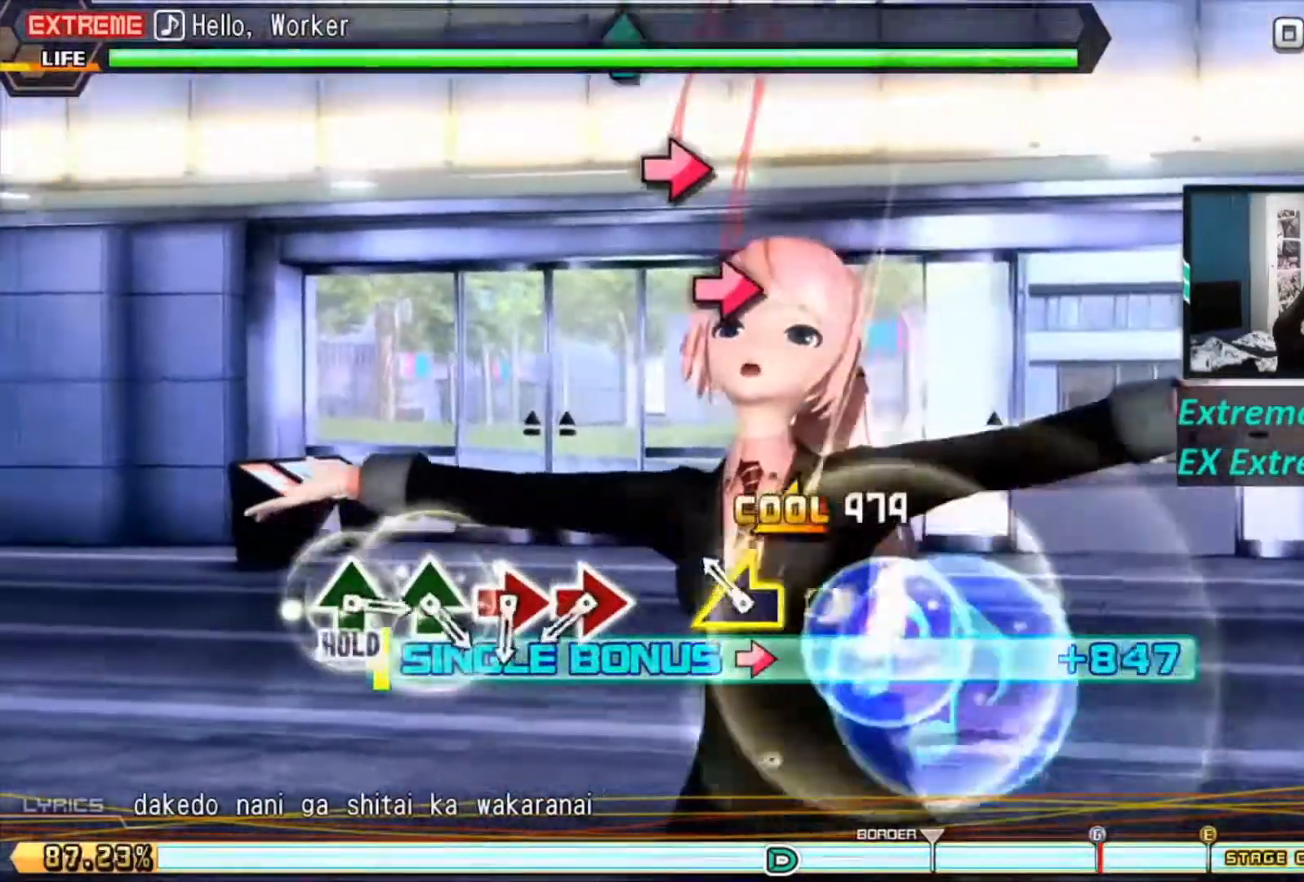
{"buttons": ["R1"], "left_stick": "center", "right_stick": "center", "events": [[417, "CROSS", "up"]]}
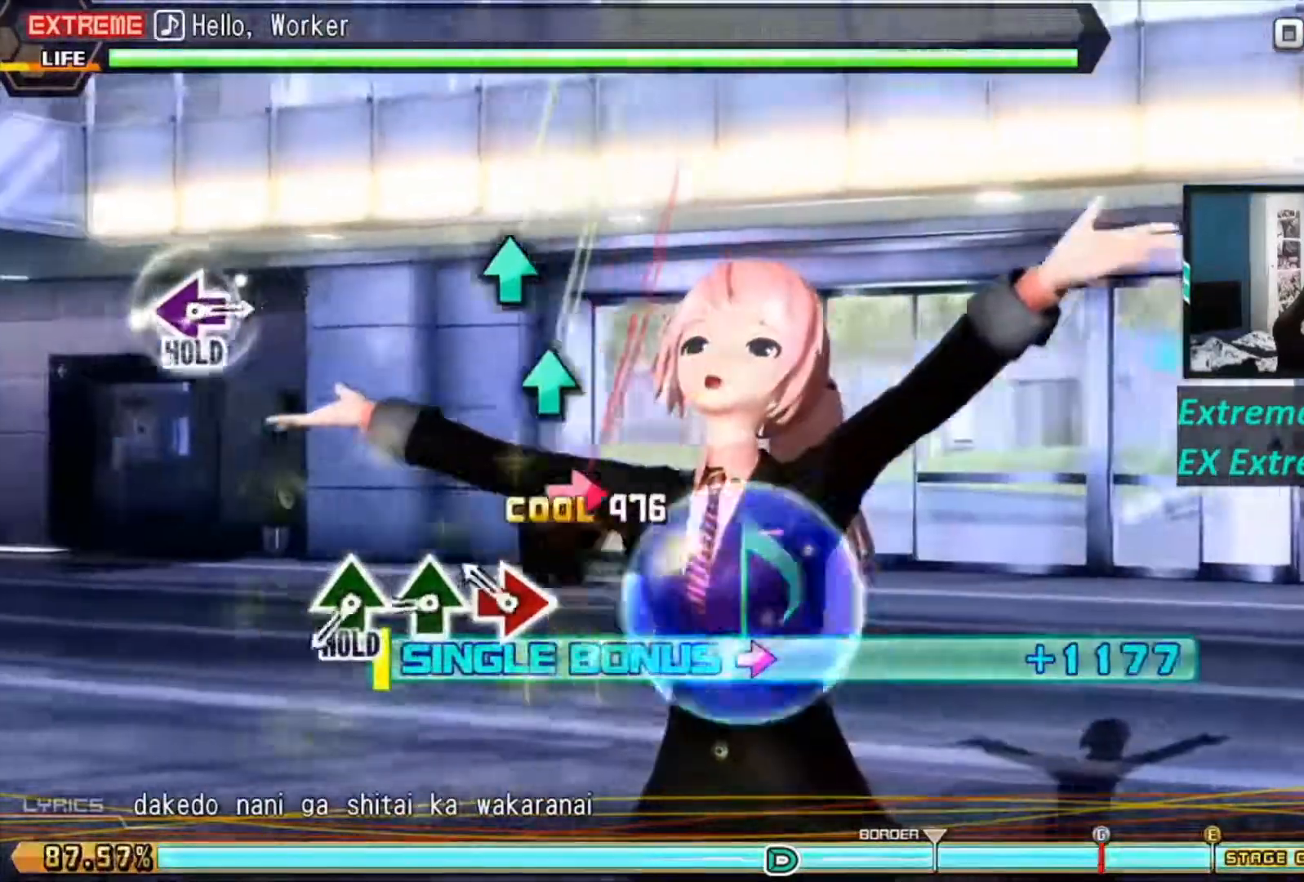
{"buttons": ["TRIANGLE", "R1"], "left_stick": "center", "right_stick": "center", "events": [[150, "CIRCLE", "down"], [233, "CIRCLE", "up"], [417, "TRIANGLE", "down"]]}
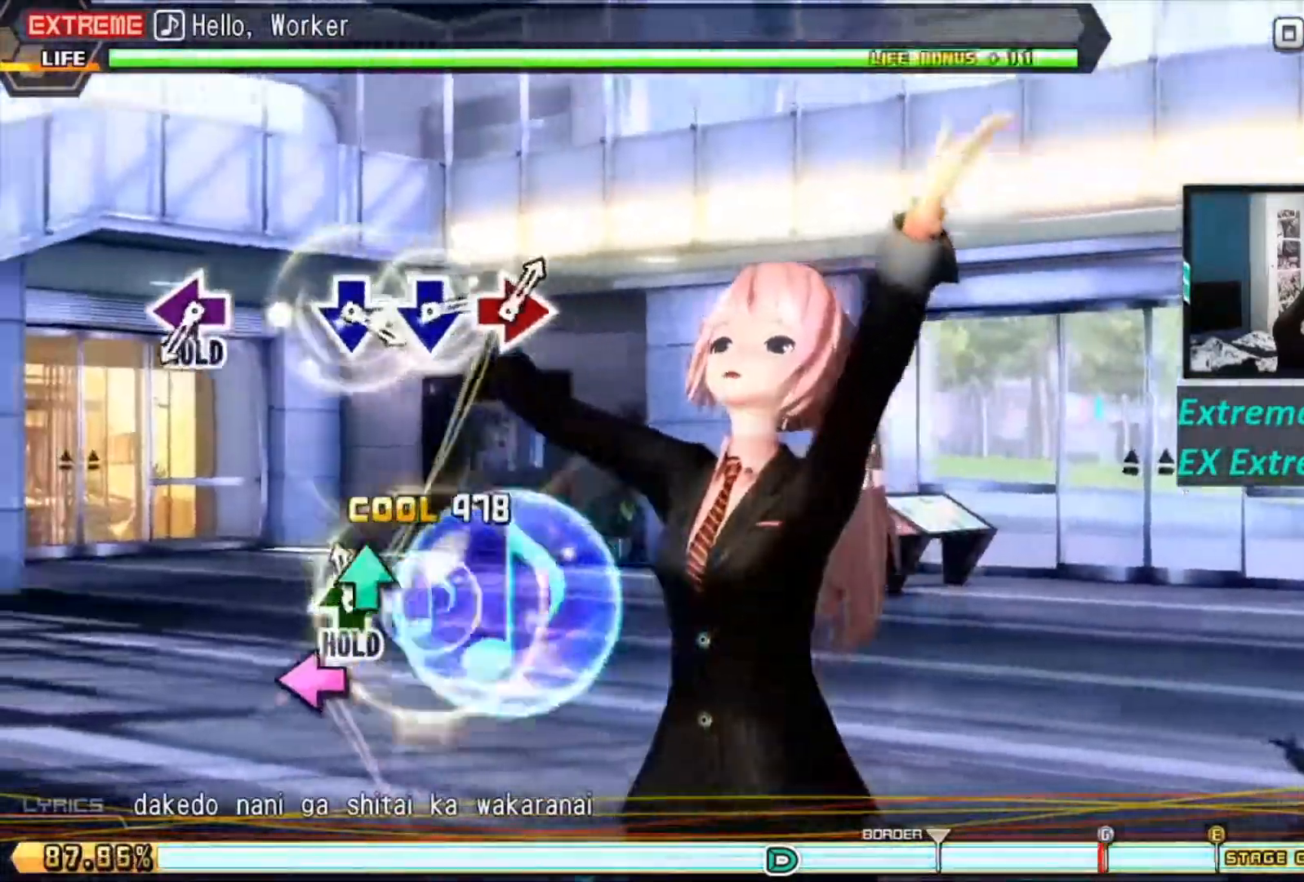
{"buttons": ["L1", "R1"], "left_stick": "center", "right_stick": "center", "events": [[17, "L1", "down"], [17, "TRIANGLE", "up"]]}
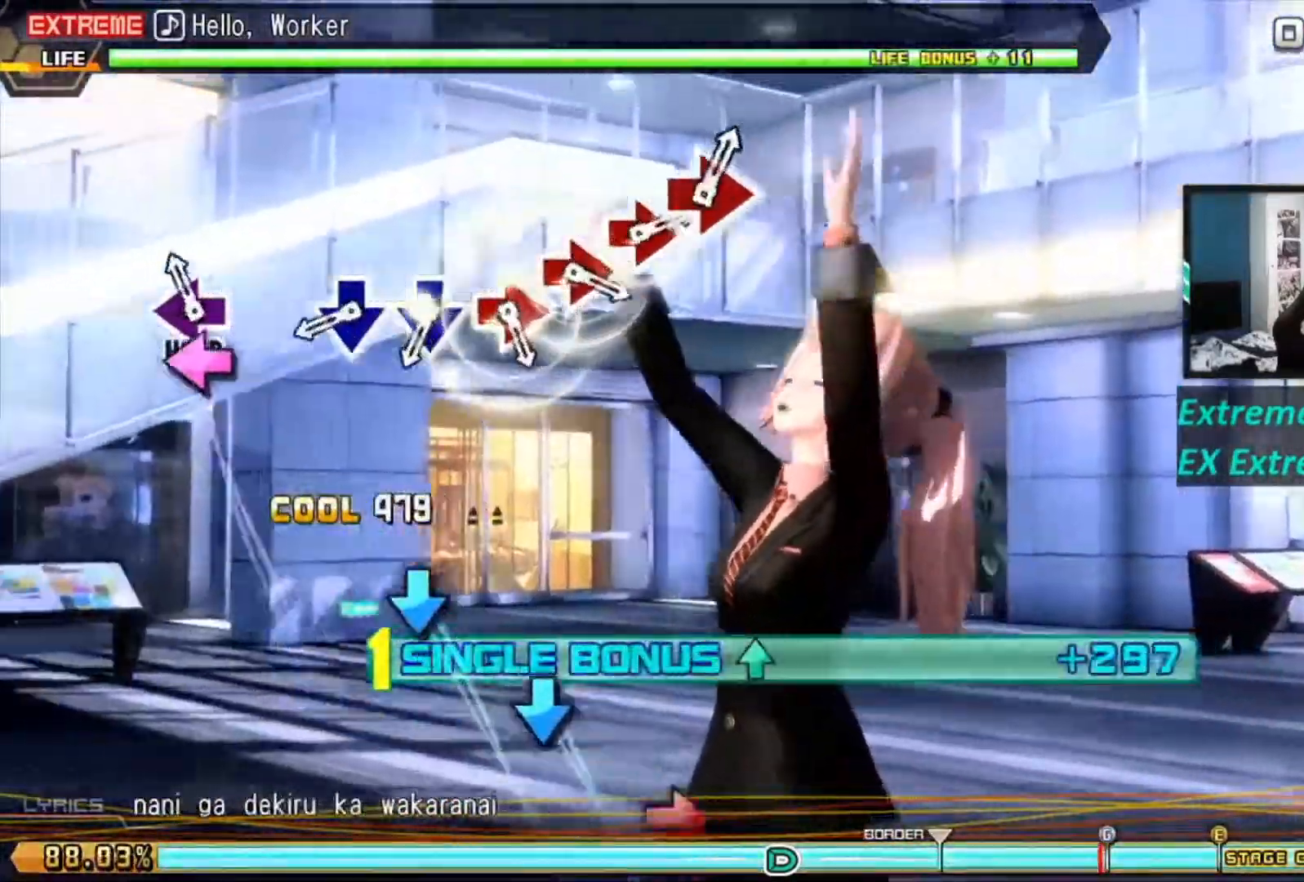
{"buttons": ["CROSS", "L1", "L2"], "left_stick": "center", "right_stick": "center", "events": [[117, "L2", "down"], [117, "R1", "up"], [434, "CROSS", "down"]]}
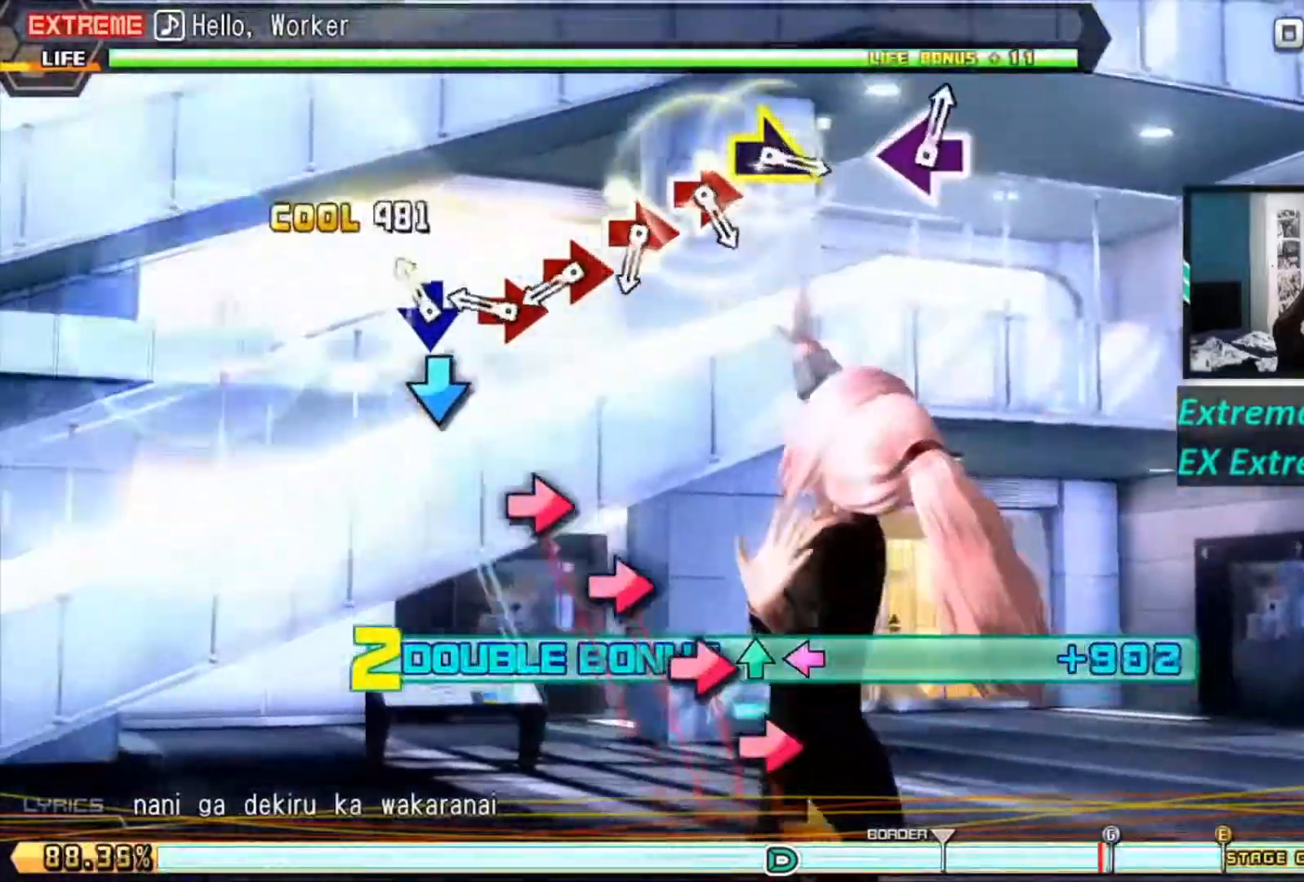
{"buttons": ["CIRCLE", "L1", "L2"], "left_stick": "center", "right_stick": "center", "events": [[167, "CROSS", "up"], [267, "CIRCLE", "down"], [351, "CIRCLE", "up"], [451, "CIRCLE", "down"]]}
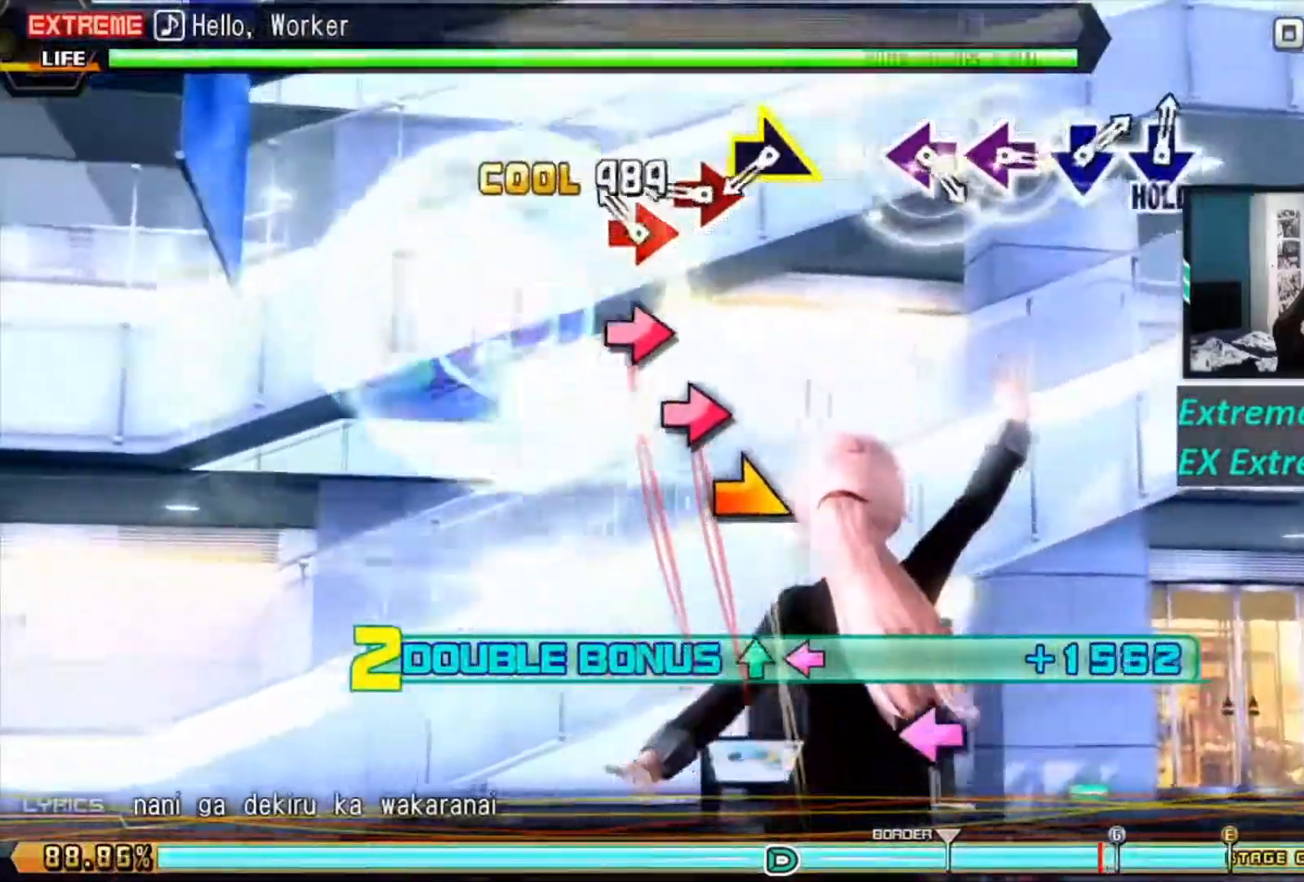
{"buttons": ["L1", "L2"], "left_stick": "right", "right_stick": "center", "events": [[33, "CIRCLE", "up"], [117, "CIRCLE", "down"], [233, "CIRCLE", "up"], [300, "CIRCLE", "down"], [450, "CIRCLE", "up"], [484, "left_stick", "right"]]}
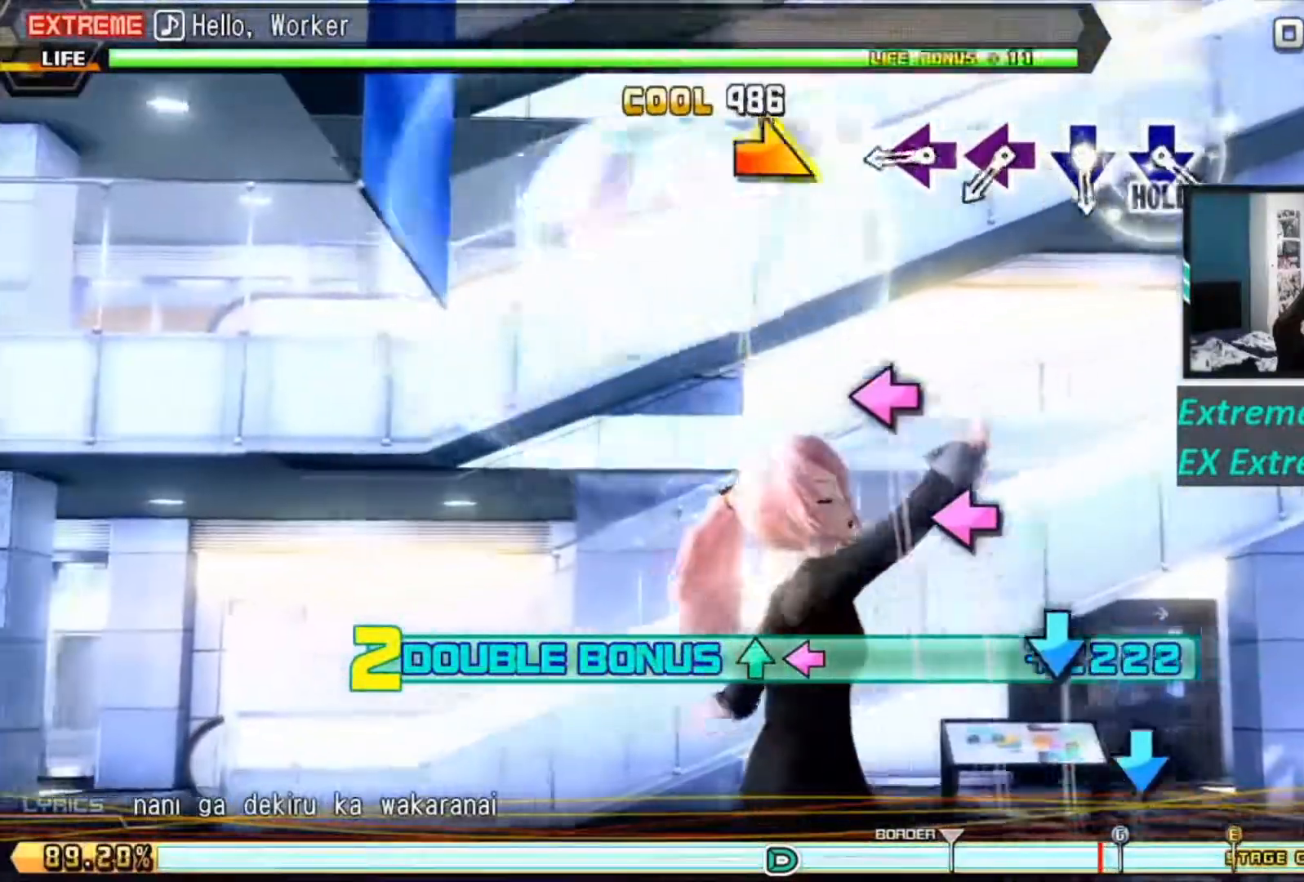
{"buttons": ["L1", "L2"], "left_stick": "center", "right_stick": "center", "events": [[67, "left_stick", "center"], [351, "SQUARE", "down"], [467, "SQUARE", "up"]]}
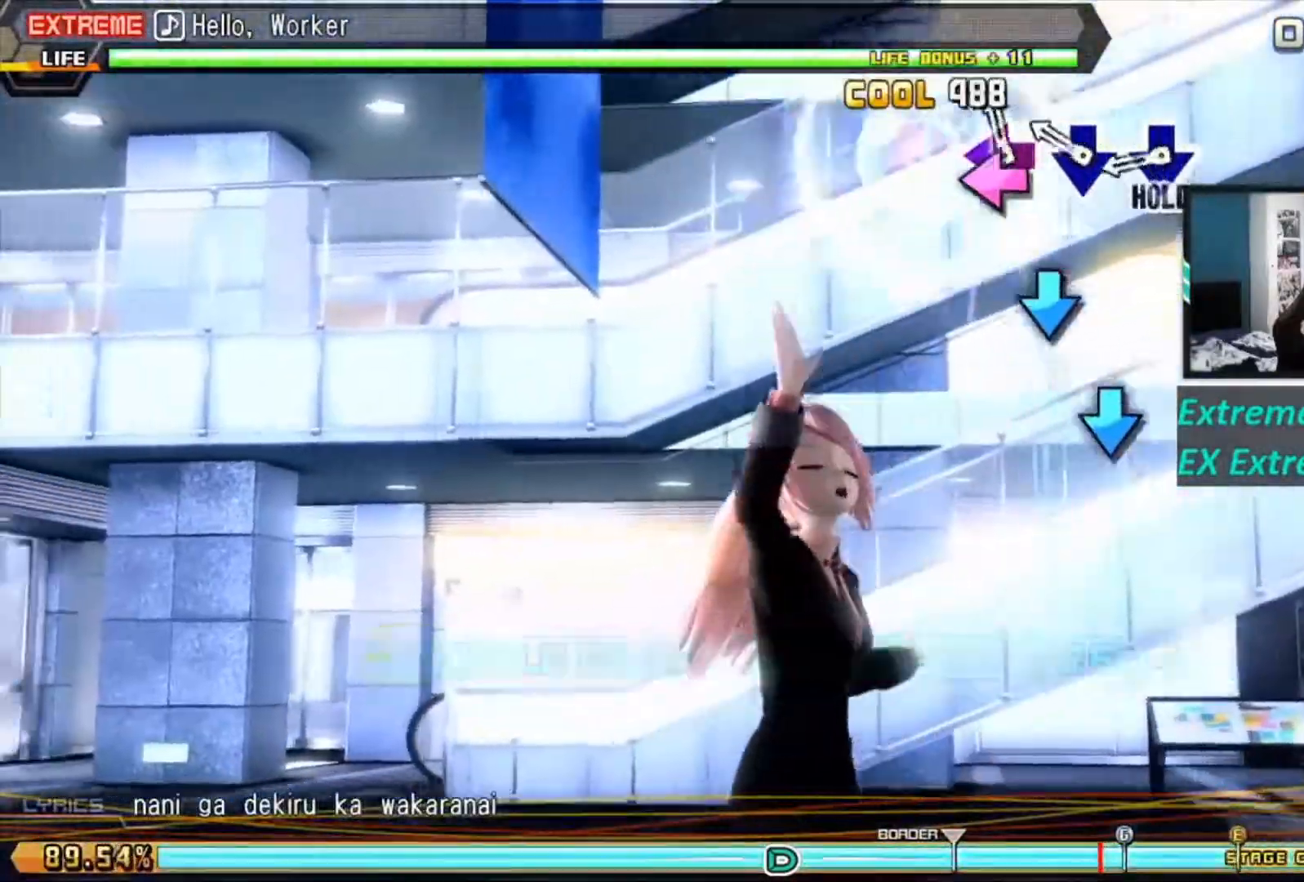
{"buttons": ["L1", "L2", "R2"], "left_stick": "center", "right_stick": "center", "events": [[17, "SQUARE", "down"], [100, "SQUARE", "up"], [250, "CROSS", "down"], [317, "CROSS", "up"], [367, "R2", "down"]]}
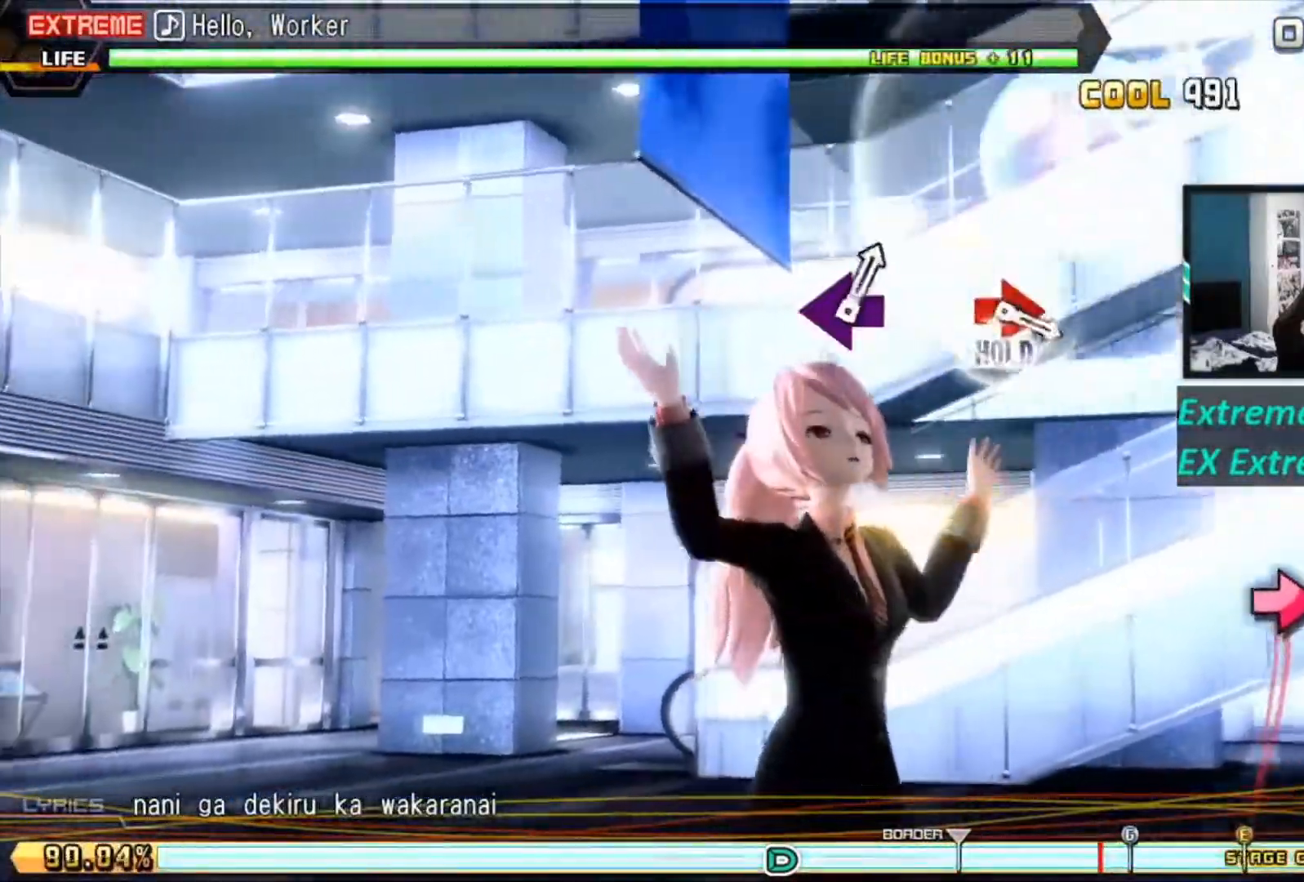
{"buttons": ["CIRCLE", "L1", "L2", "R2"], "left_stick": "center", "right_stick": "center", "events": [[401, "CIRCLE", "down"]]}
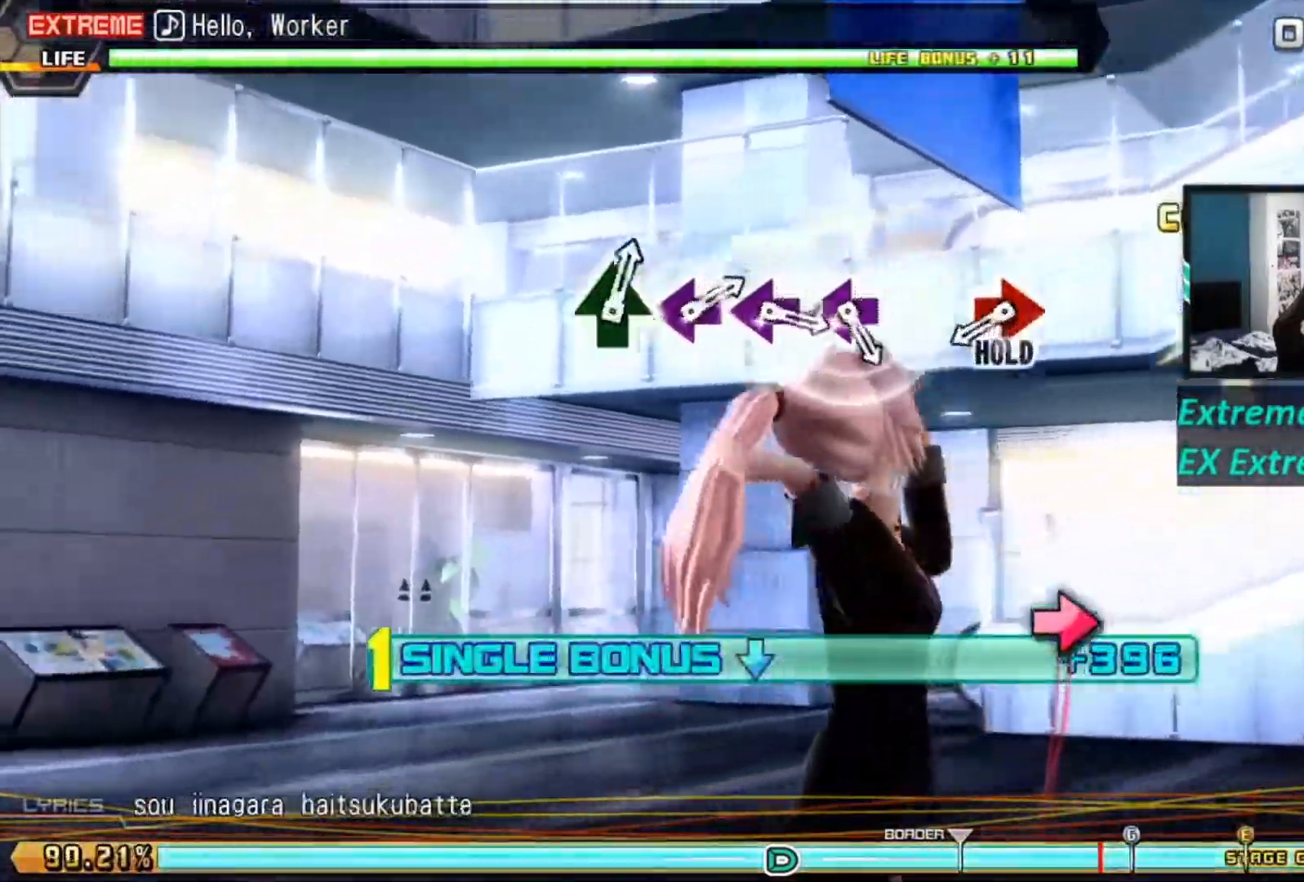
{"buttons": ["L1", "L2", "R1", "R2"], "left_stick": "center", "right_stick": "center", "events": [[150, "L2", "up"], [167, "CIRCLE", "up"], [200, "L2", "down"], [450, "R1", "down"]]}
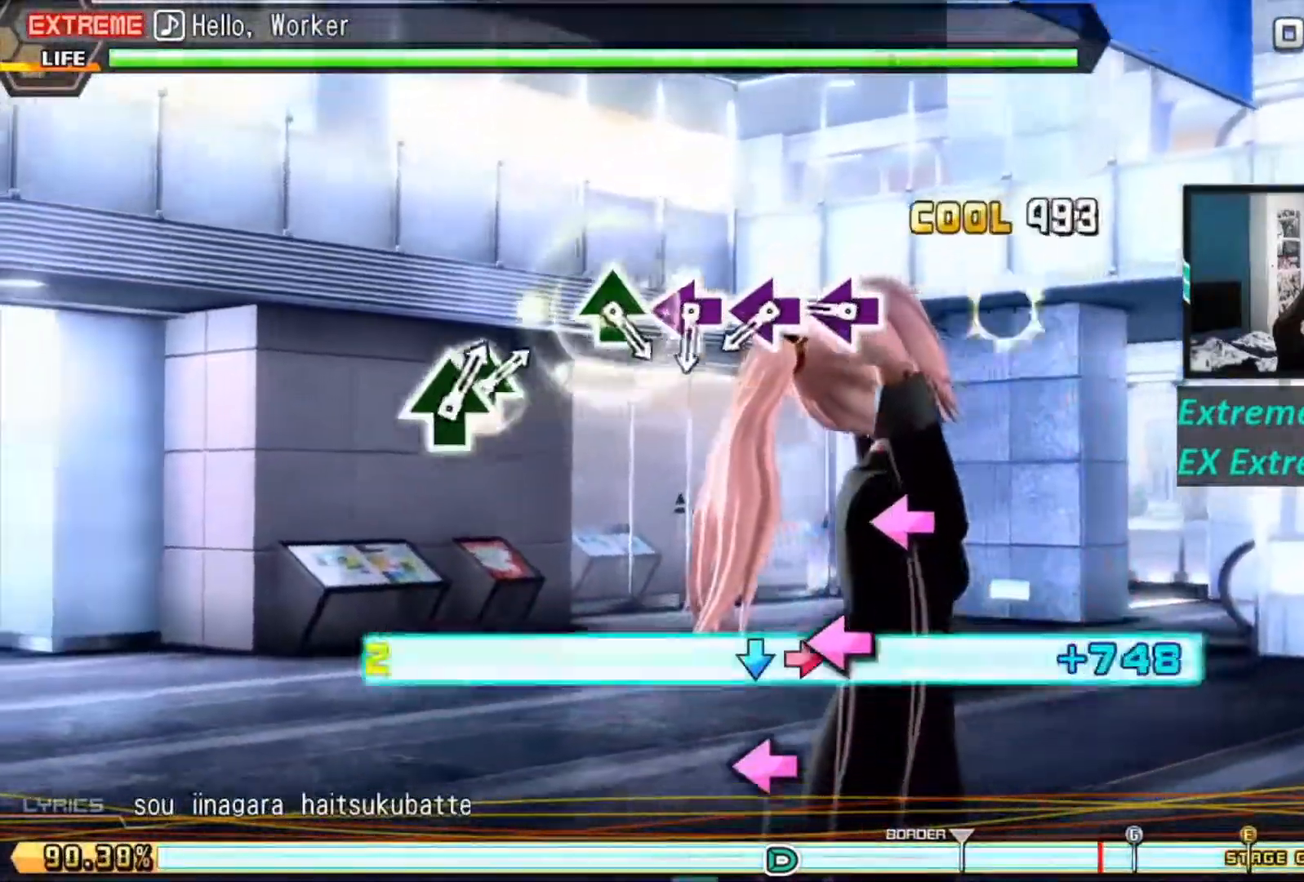
{"buttons": ["R1", "R2"], "left_stick": "center", "right_stick": "center", "events": [[17, "L1", "up"], [50, "L2", "up"], [351, "SQUARE", "down"], [417, "SQUARE", "up"]]}
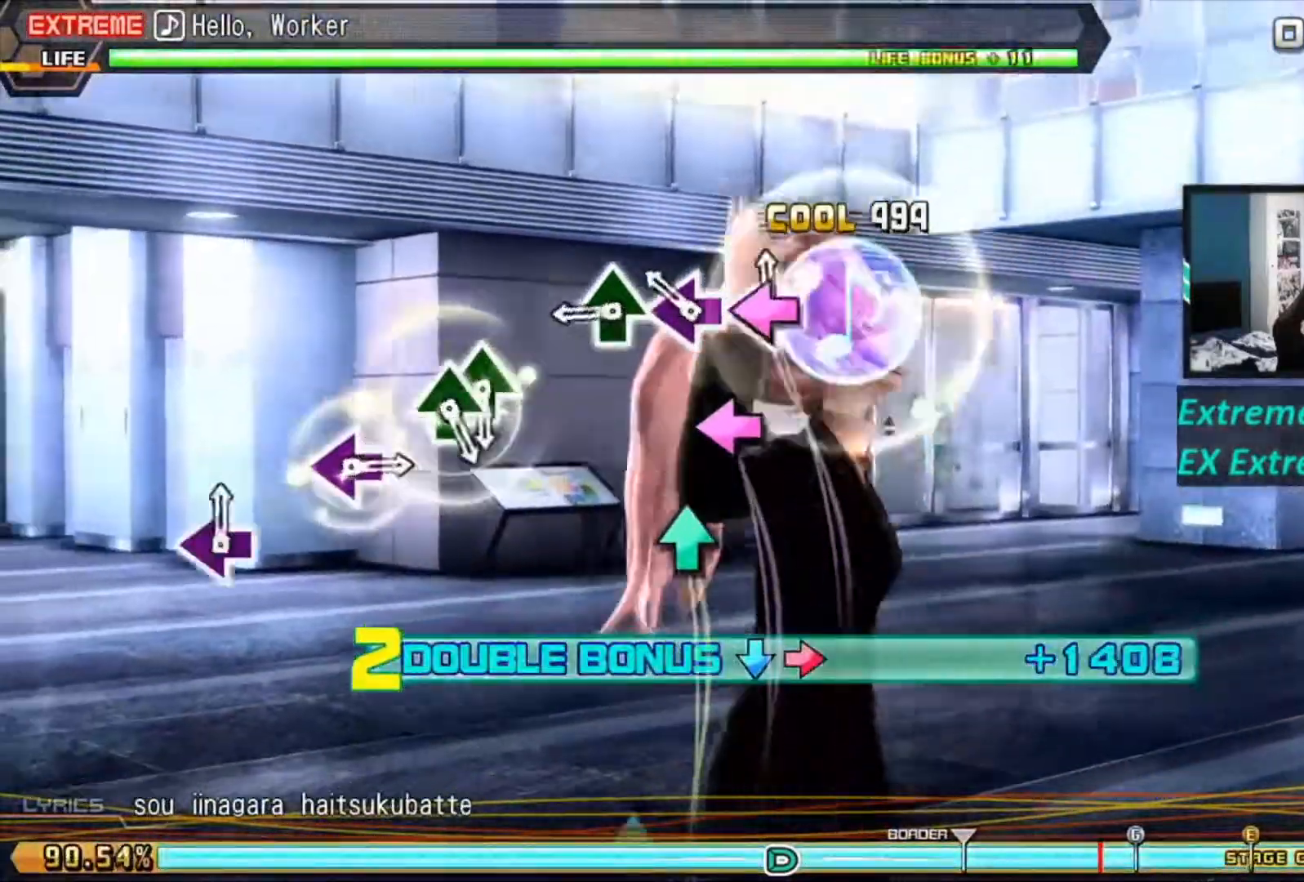
{"buttons": ["TRIANGLE", "R1", "R2"], "left_stick": "center", "right_stick": "center", "events": [[33, "SQUARE", "down"], [100, "SQUARE", "up"], [200, "SQUARE", "down"], [267, "SQUARE", "up"], [367, "TRIANGLE", "down"]]}
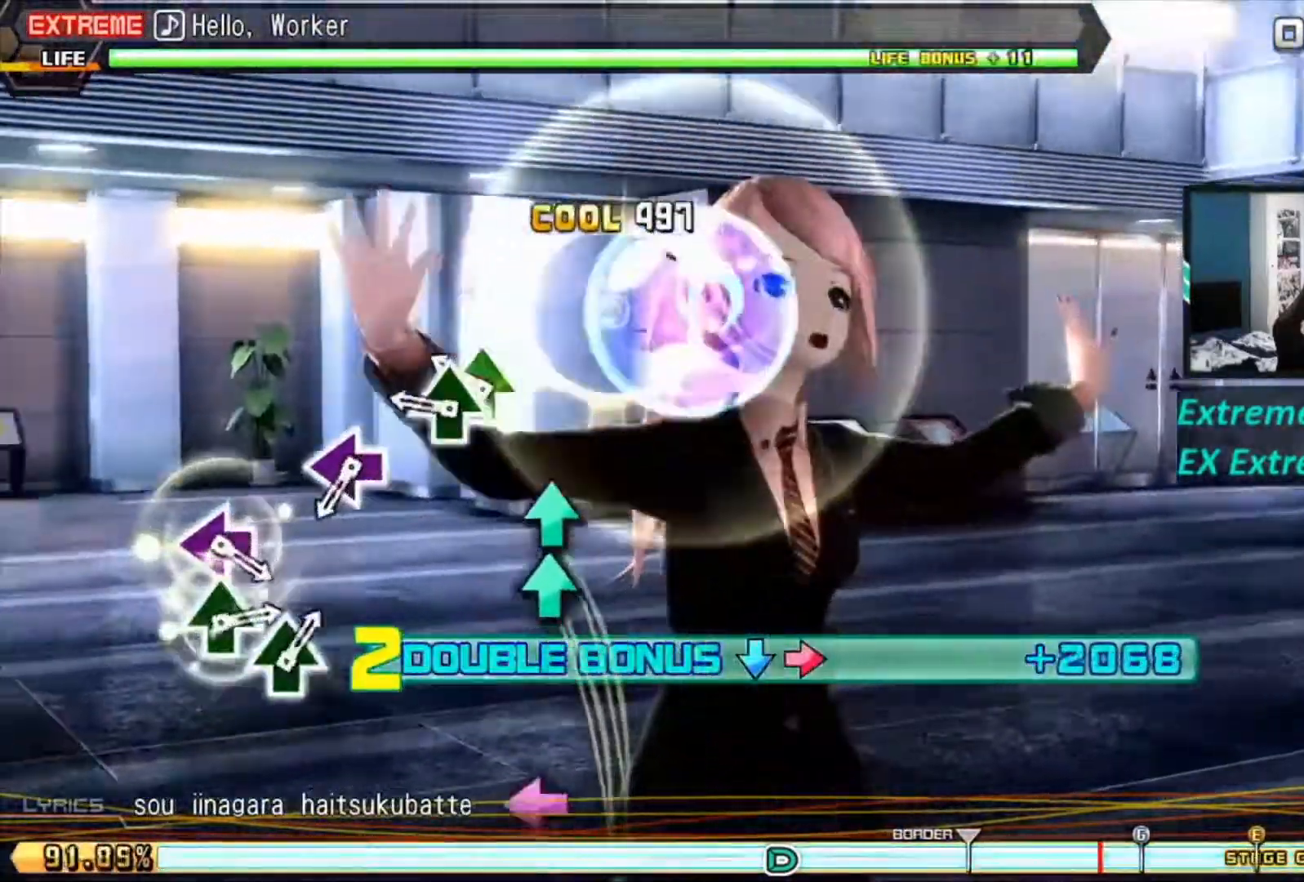
{"buttons": ["R1", "R2"], "left_stick": "center", "right_stick": "center", "events": [[17, "TRIANGLE", "up"], [201, "TRIANGLE", "down"], [284, "DPAD_UP", "down"], [284, "TRIANGLE", "up"], [384, "DPAD_UP", "up"]]}
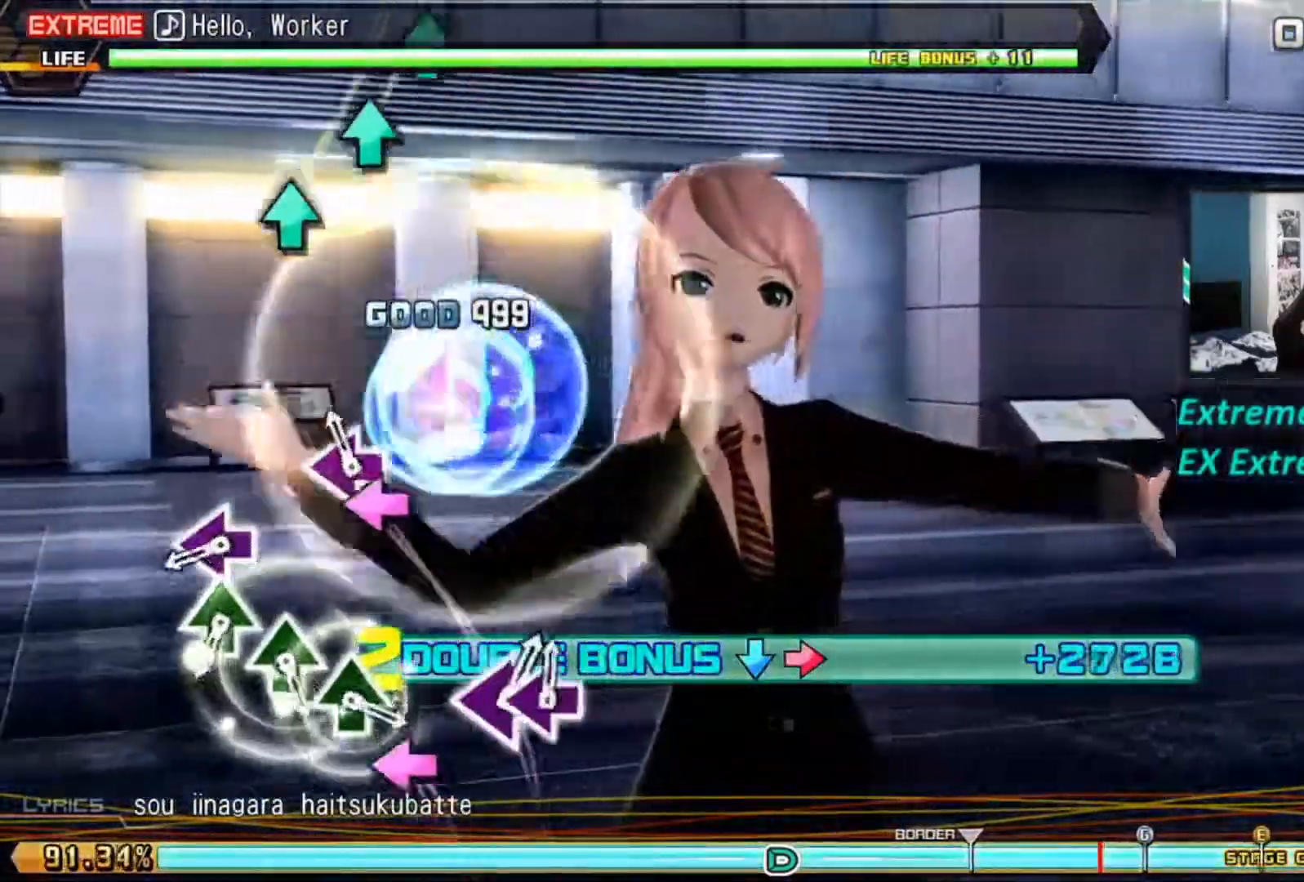
{"buttons": ["SQUARE", "R1", "R2"], "left_stick": "center", "right_stick": "center", "events": [[50, "SQUARE", "down"], [267, "SQUARE", "up"], [450, "SQUARE", "down"]]}
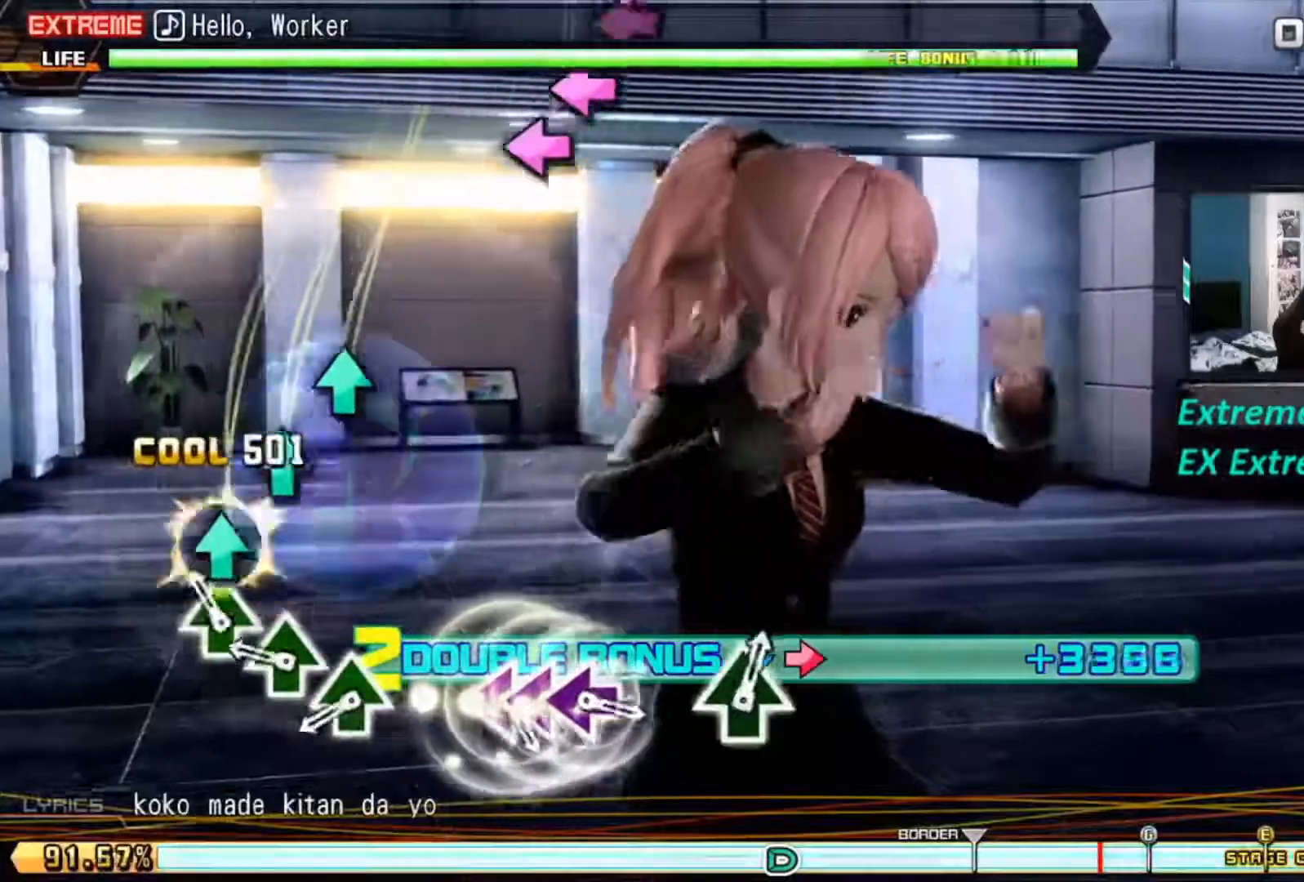
{"buttons": ["TRIANGLE", "R1", "R2"], "left_stick": "center", "right_stick": "center", "events": [[17, "SQUARE", "up"], [134, "TRIANGLE", "down"], [267, "TRIANGLE", "up"], [284, "TRIANGLE", "down"]]}
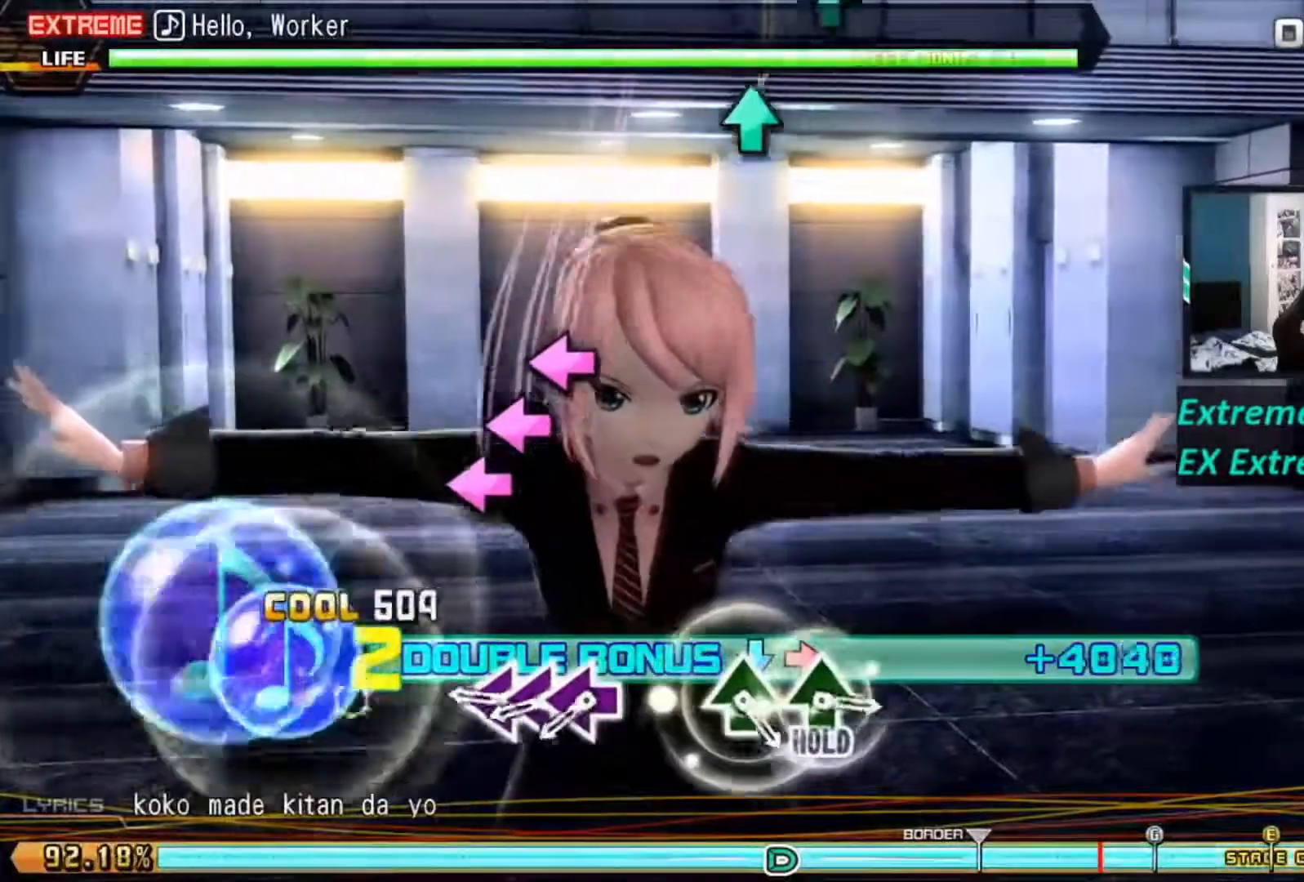
{"buttons": ["SQUARE", "R1", "R2", "DPAD_LEFT"], "left_stick": "center", "right_stick": "center", "events": [[183, "TRIANGLE", "up"], [334, "SQUARE", "down"], [500, "DPAD_LEFT", "down"]]}
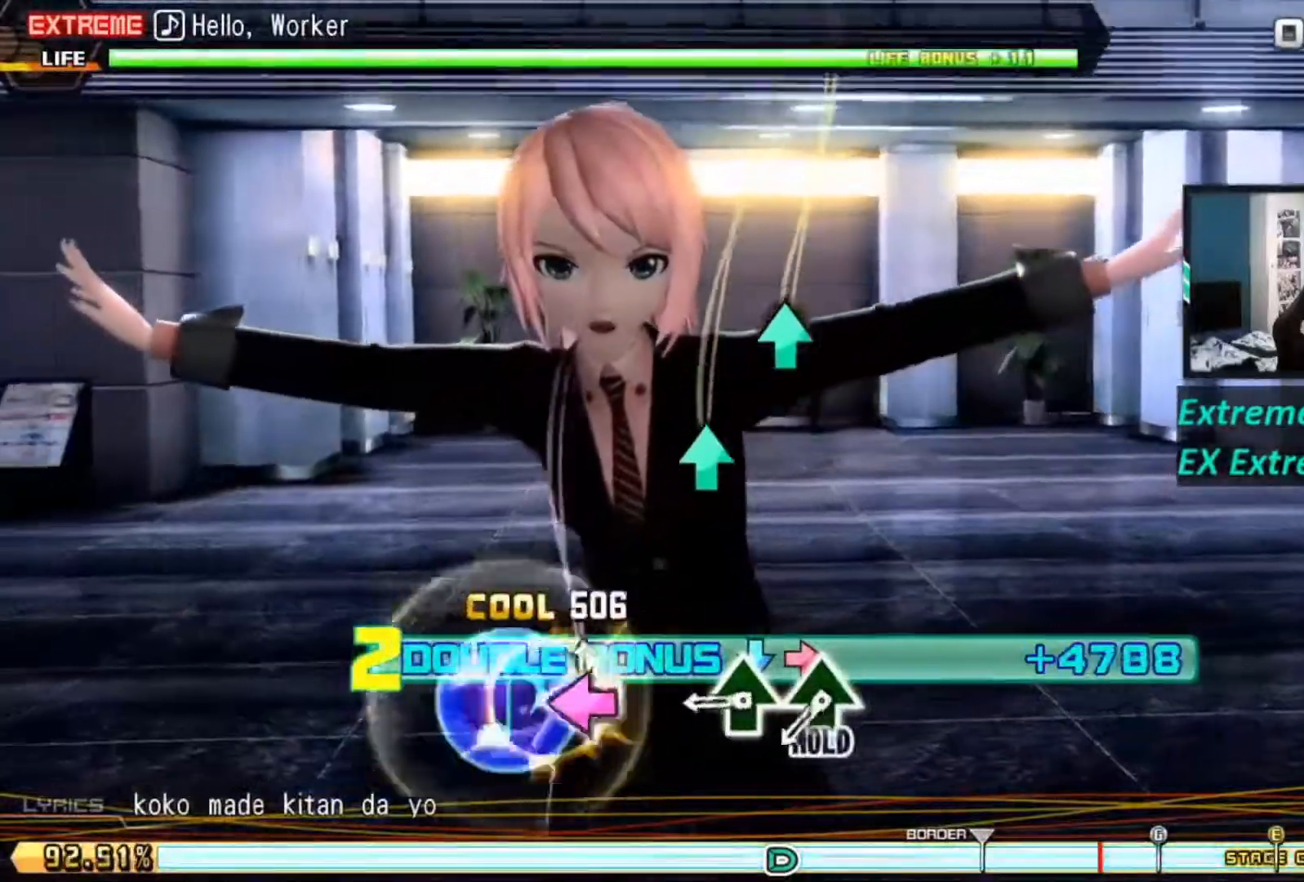
{"buttons": ["TRIANGLE", "R1", "R2"], "left_stick": "center", "right_stick": "center", "events": [[17, "DPAD_LEFT", "up"], [151, "SQUARE", "up"], [334, "TRIANGLE", "down"]]}
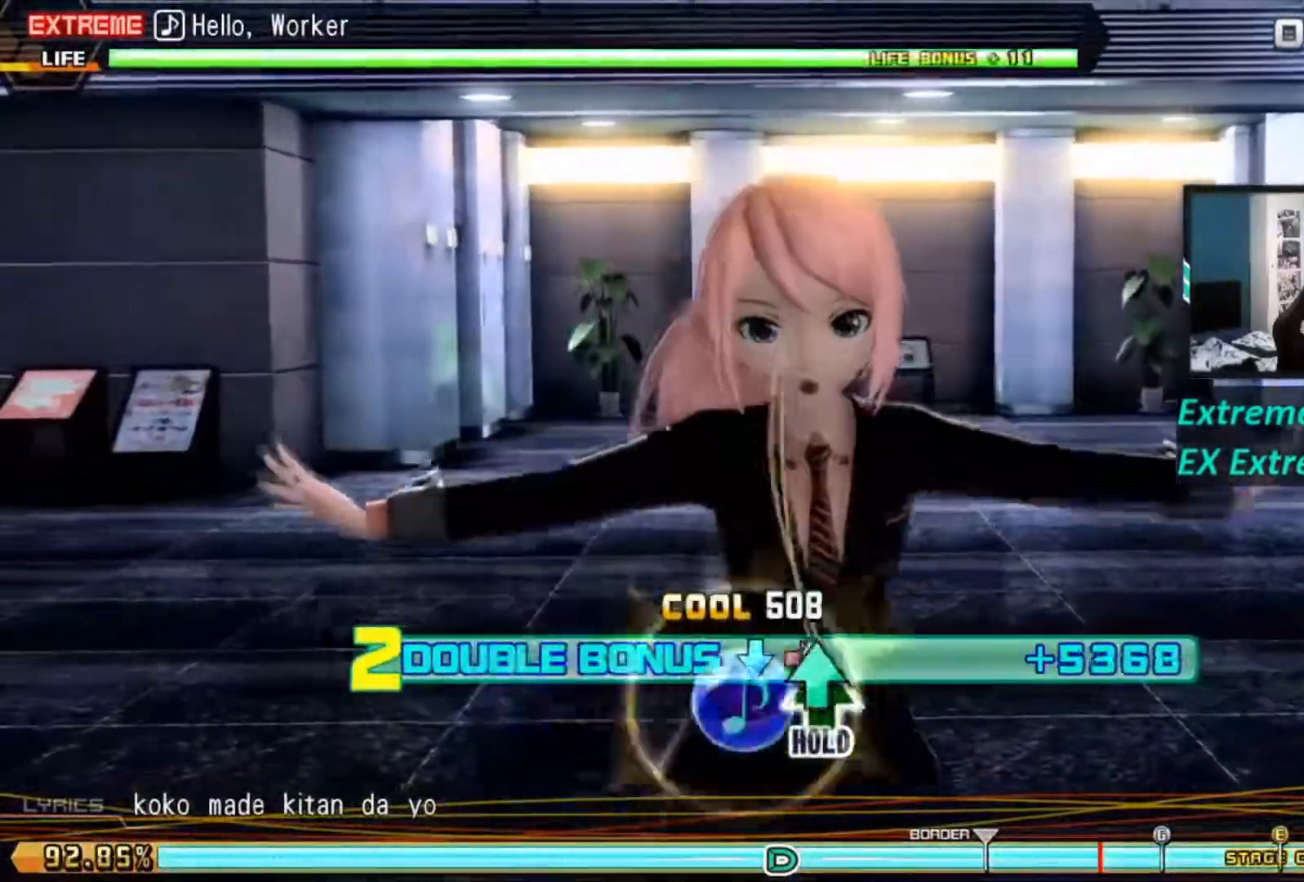
{"buttons": ["L1", "R1", "R2"], "left_stick": "center", "right_stick": "center", "events": [[233, "L1", "down"], [233, "TRIANGLE", "up"]]}
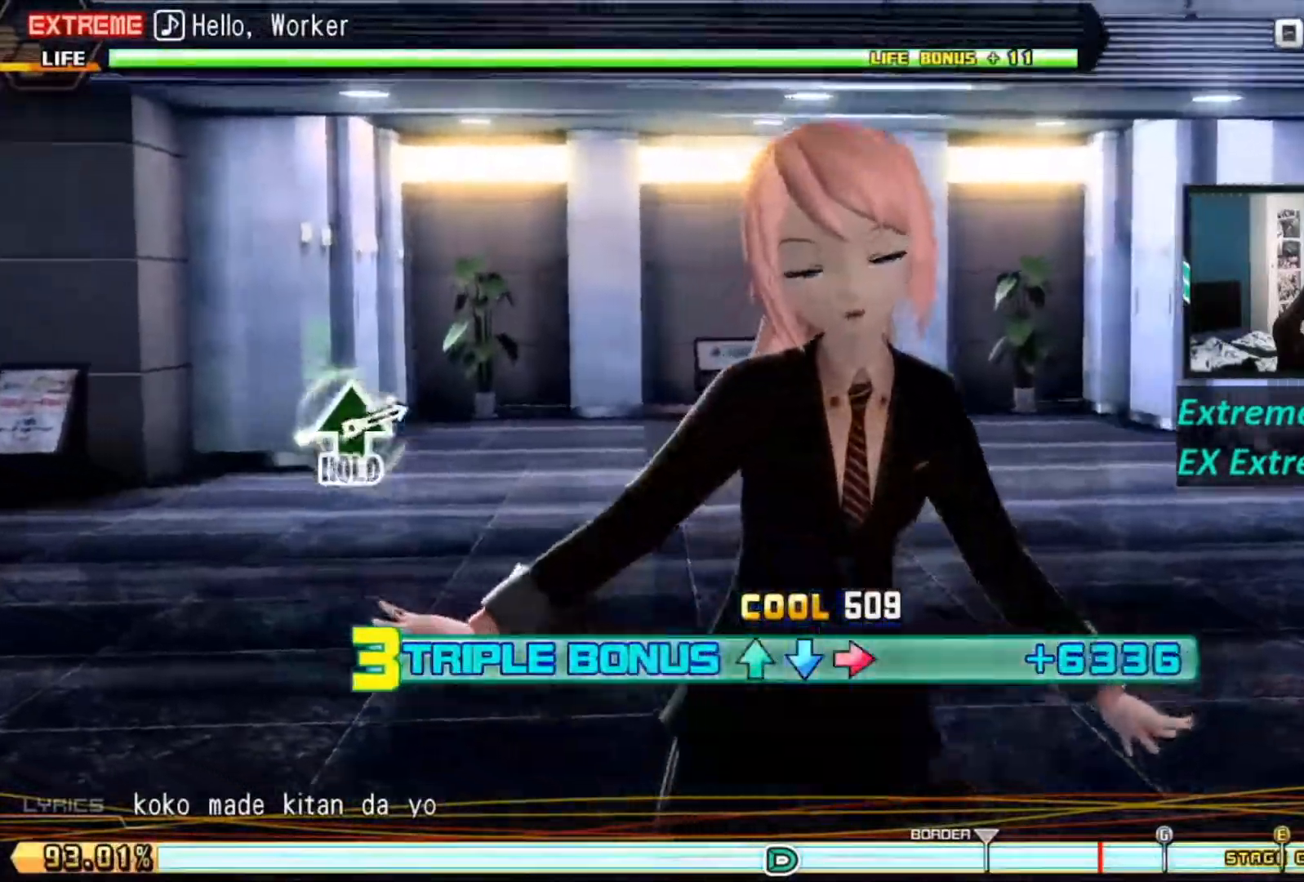
{"buttons": ["L1", "R1", "R2"], "left_stick": "center", "right_stick": "center", "events": []}
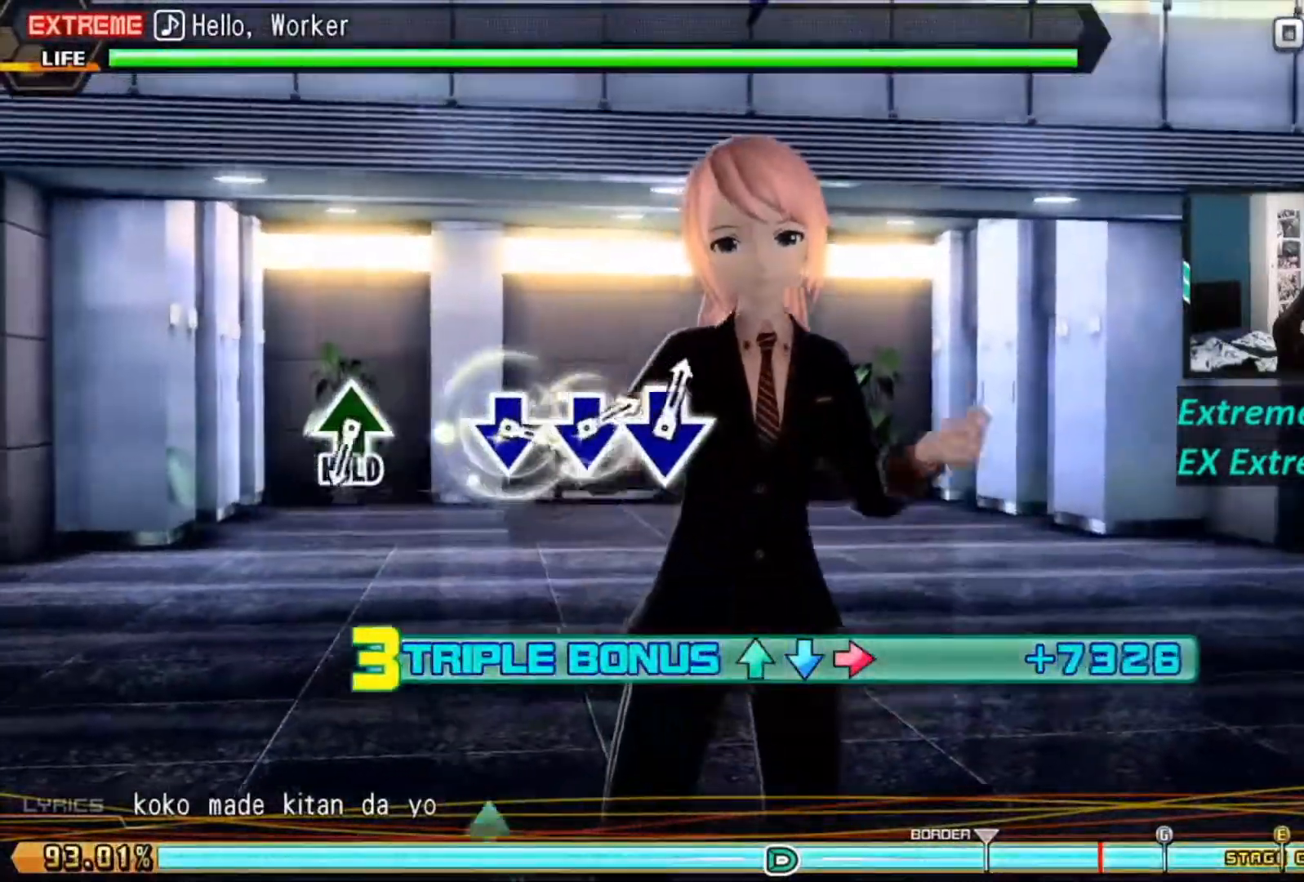
{"buttons": ["L1", "R1", "R2"], "left_stick": "center", "right_stick": "center", "events": []}
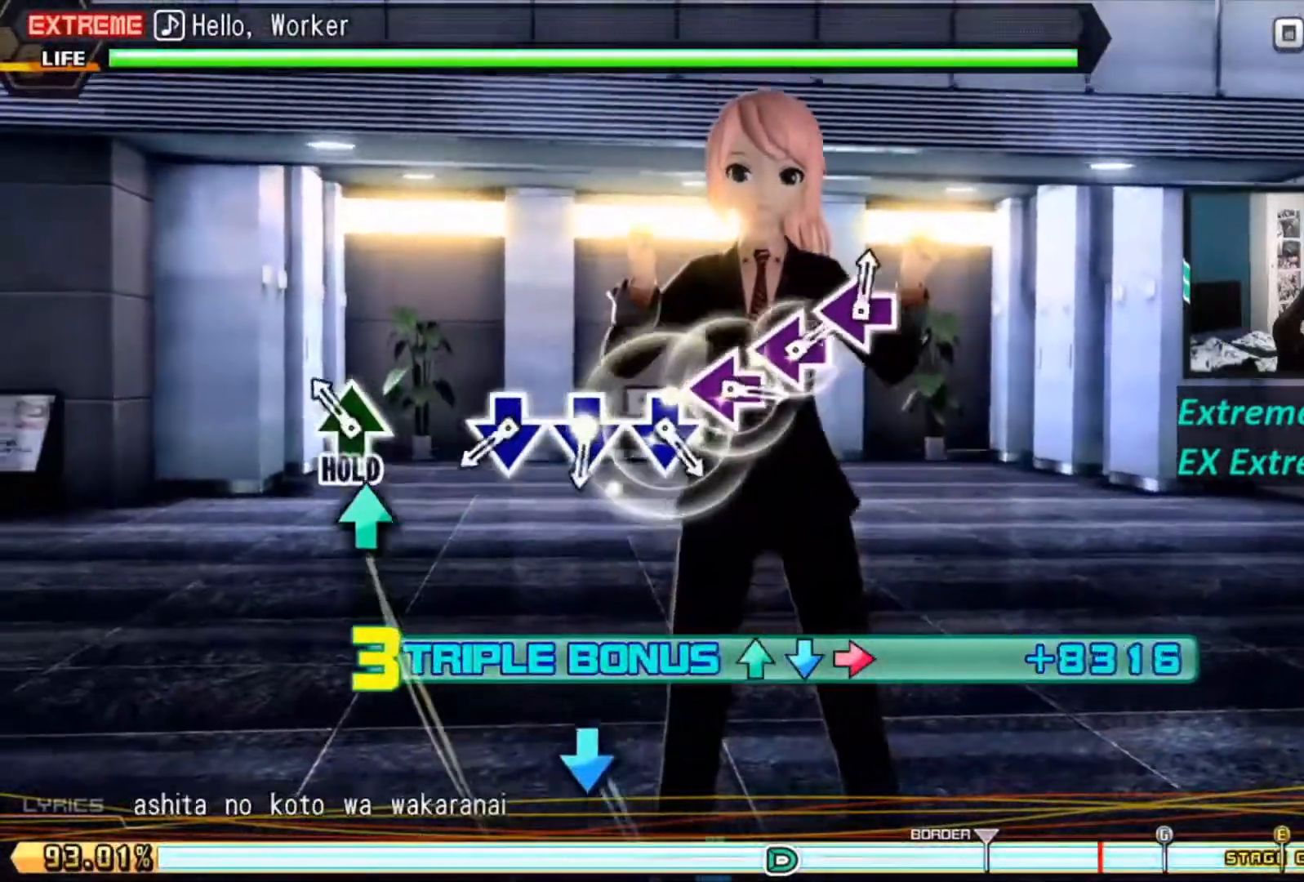
{"buttons": ["L1"], "left_stick": "center", "right_stick": "center", "events": [[84, "L1", "up"], [84, "R1", "up"], [100, "R2", "up"], [151, "L1", "down"]]}
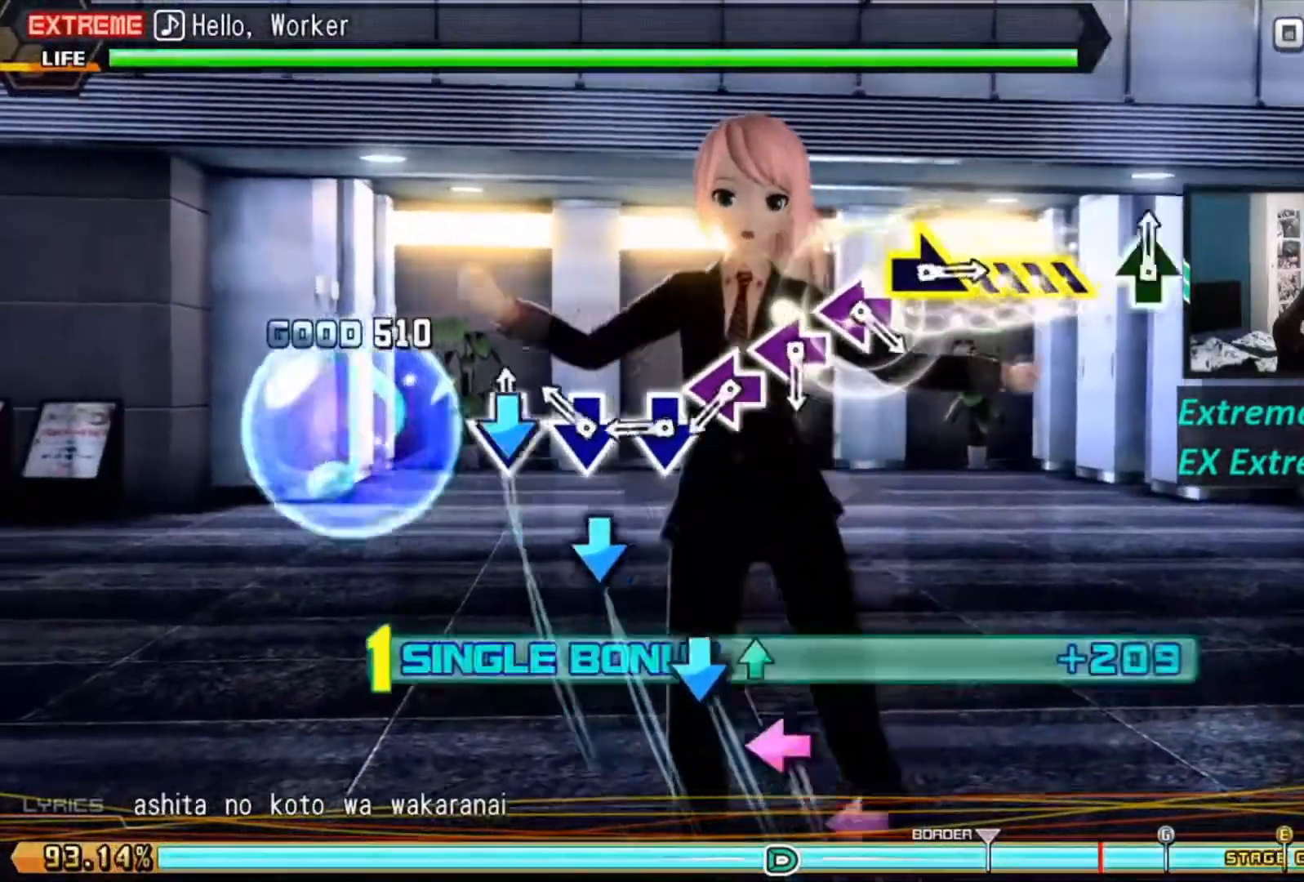
{"buttons": ["L1"], "left_stick": "center", "right_stick": "center", "events": [[17, "CROSS", "down"], [100, "CROSS", "up"], [183, "CROSS", "down"], [267, "CROSS", "up"], [350, "CROSS", "down"], [417, "CROSS", "up"]]}